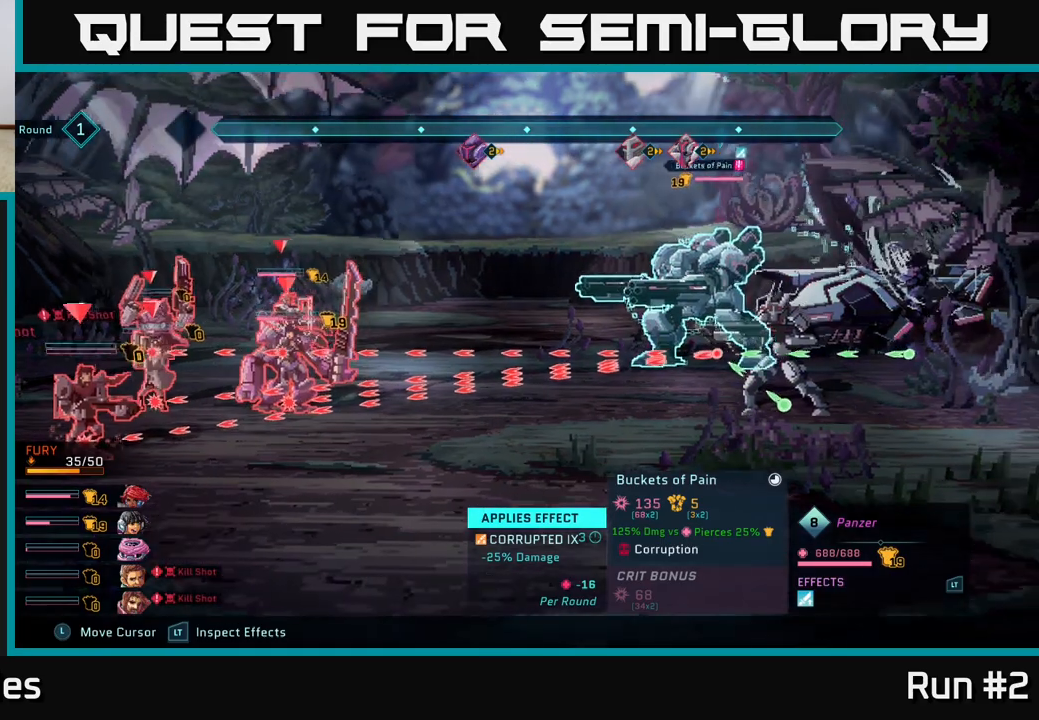
Gameplay with a controller (Xbox layout); each line is a JSON object with the inputs held at the frame after it. "events" lists button and stick changes between this image and that frame as [ms after this image, input, new state], when the widget could be followed in between.
{"buttons": ["R2"], "left_stick": "center", "right_stick": "center", "events": [[67, "left_stick", "down"], [250, "left_stick", "center"]]}
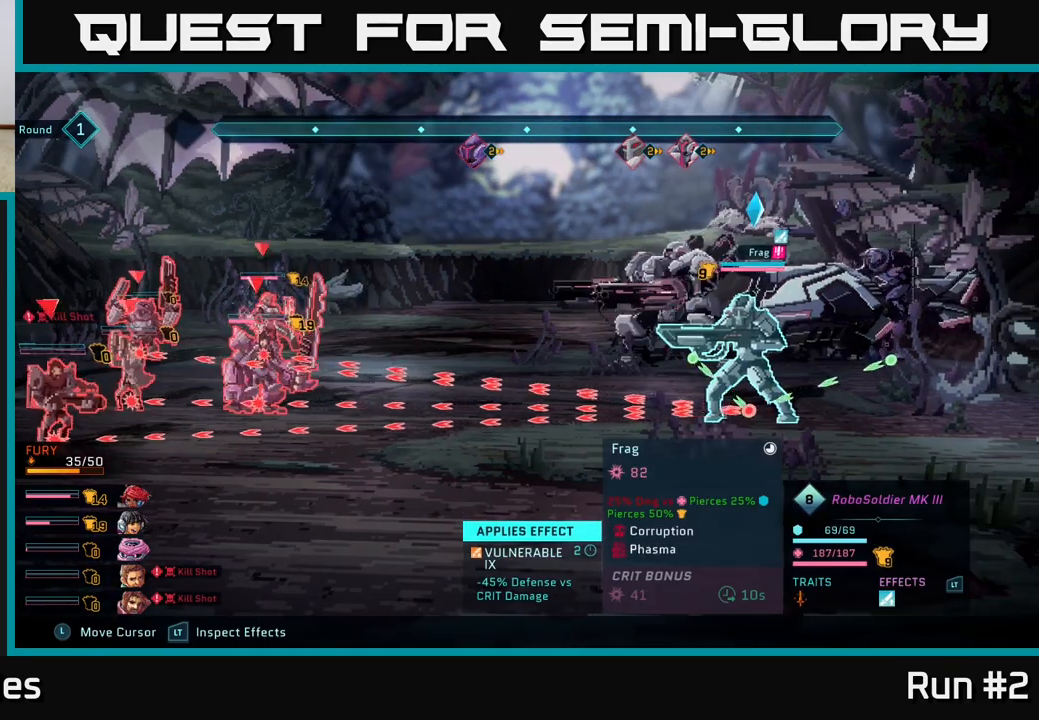
{"buttons": ["R2"], "left_stick": "left", "right_stick": "center", "events": [[67, "left_stick", "up-left"], [200, "left_stick", "center"], [400, "left_stick", "left"]]}
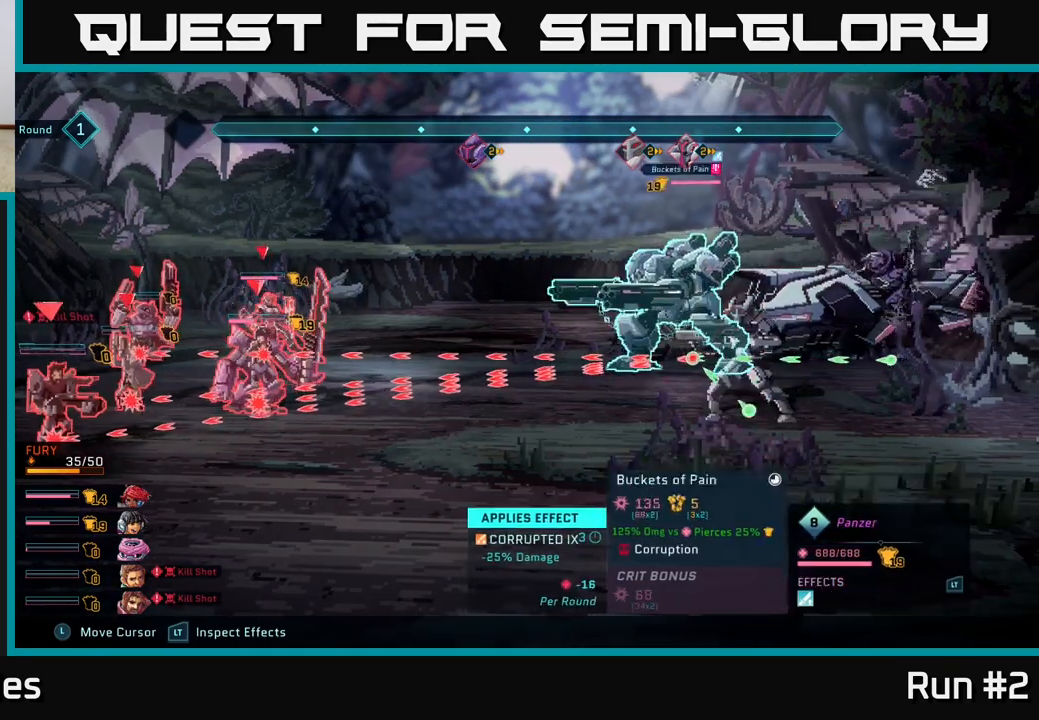
{"buttons": ["R2"], "left_stick": "center", "right_stick": "center", "events": [[83, "left_stick", "center"], [233, "left_stick", "left"], [400, "left_stick", "center"]]}
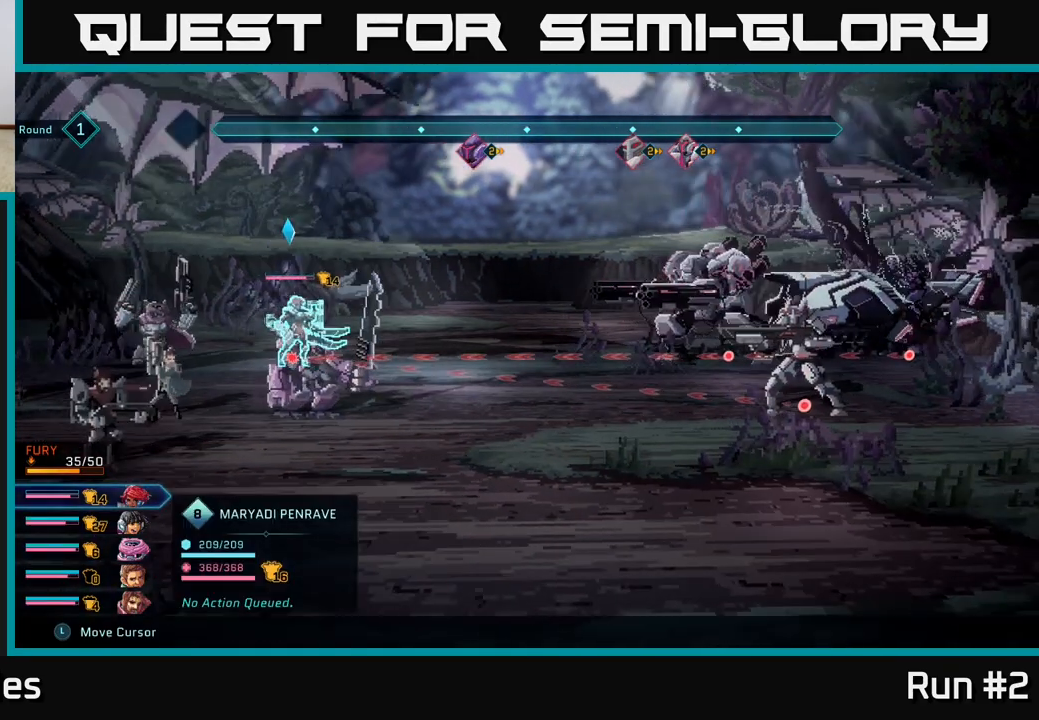
{"buttons": ["R2"], "left_stick": "down", "right_stick": "center", "events": [[17, "left_stick", "left"], [217, "left_stick", "center"], [400, "left_stick", "down"]]}
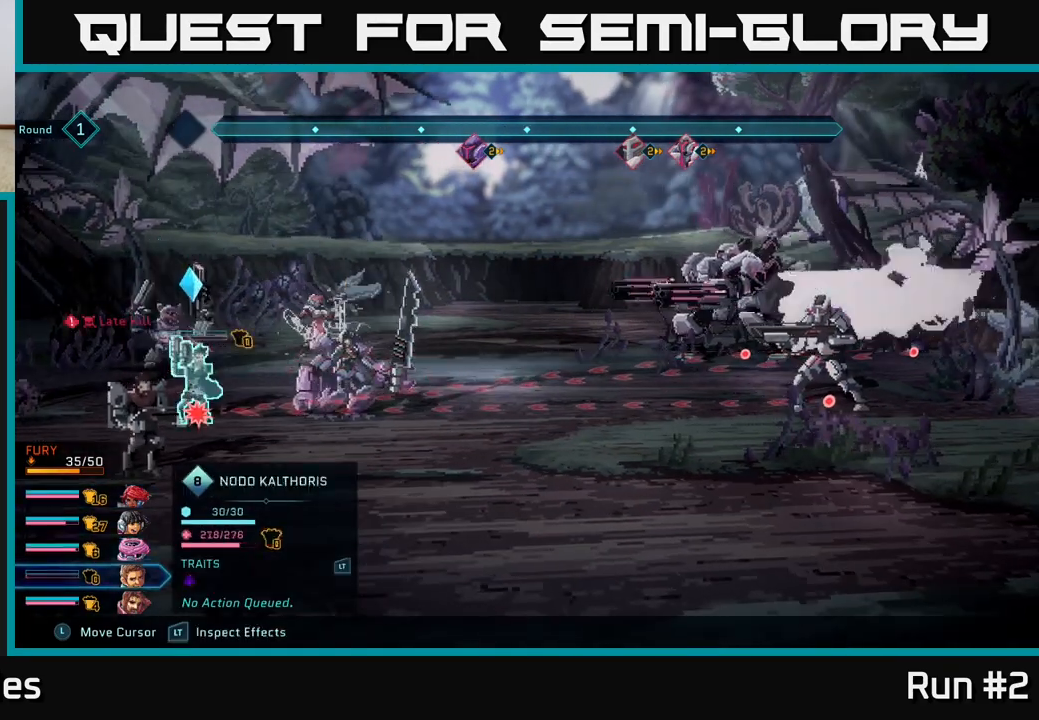
{"buttons": ["R2"], "left_stick": "center", "right_stick": "center", "events": [[67, "left_stick", "center"], [300, "left_stick", "right"], [467, "left_stick", "center"]]}
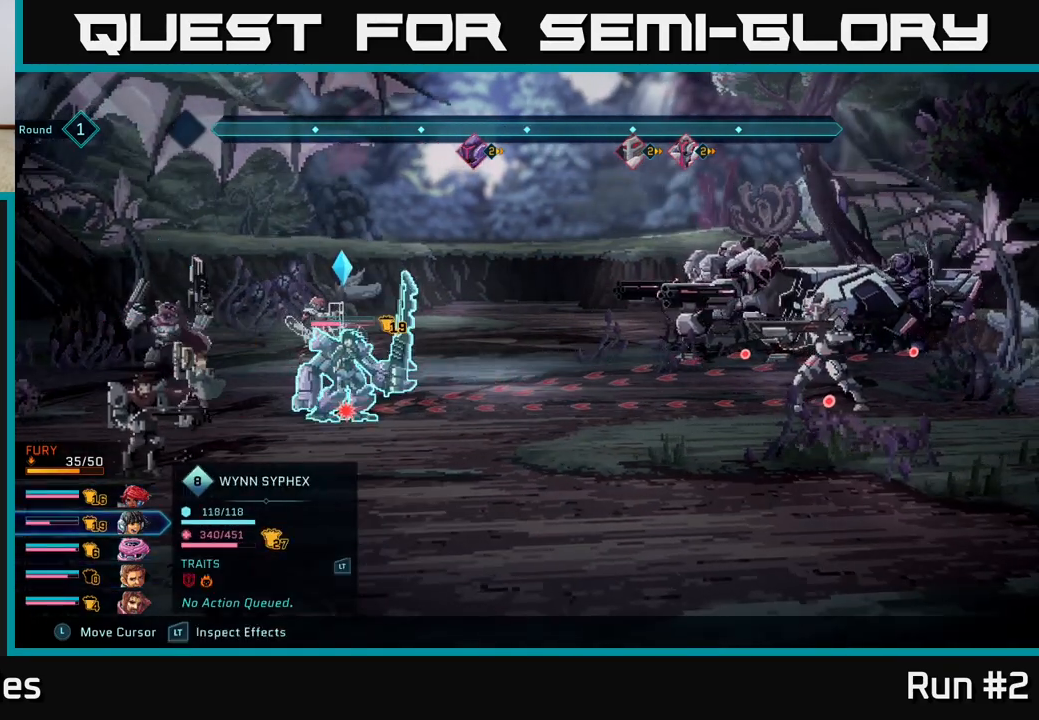
{"buttons": ["R2"], "left_stick": "center", "right_stick": "center", "events": [[333, "left_stick", "left"], [483, "left_stick", "center"]]}
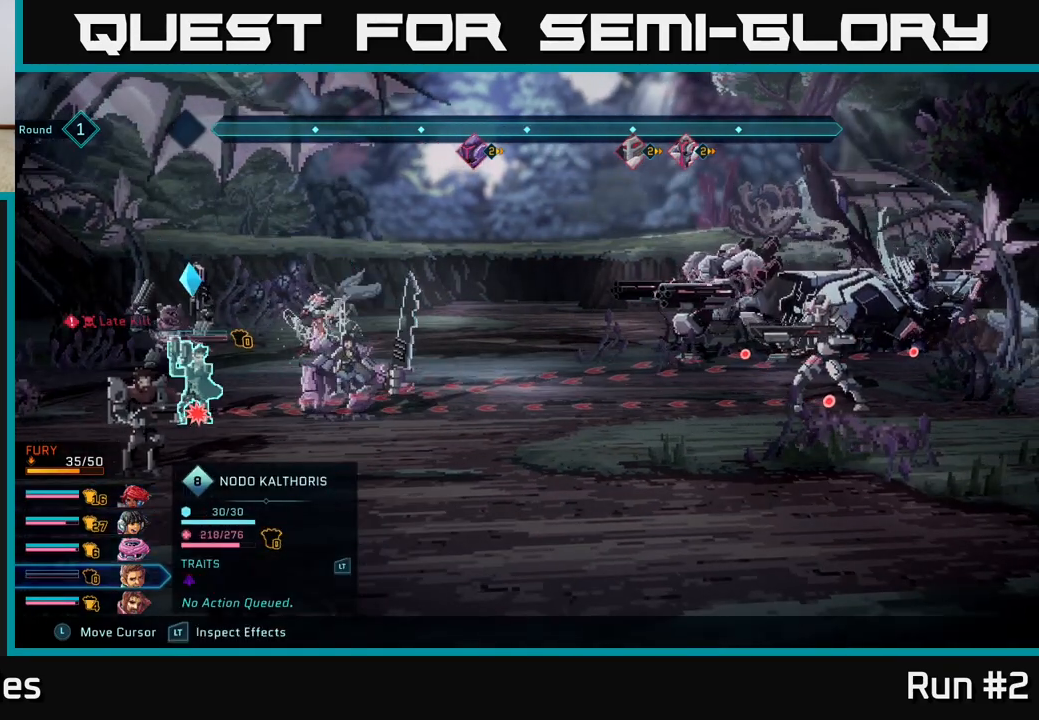
{"buttons": ["R2"], "left_stick": "center", "right_stick": "center", "events": [[233, "left_stick", "up"], [400, "left_stick", "center"]]}
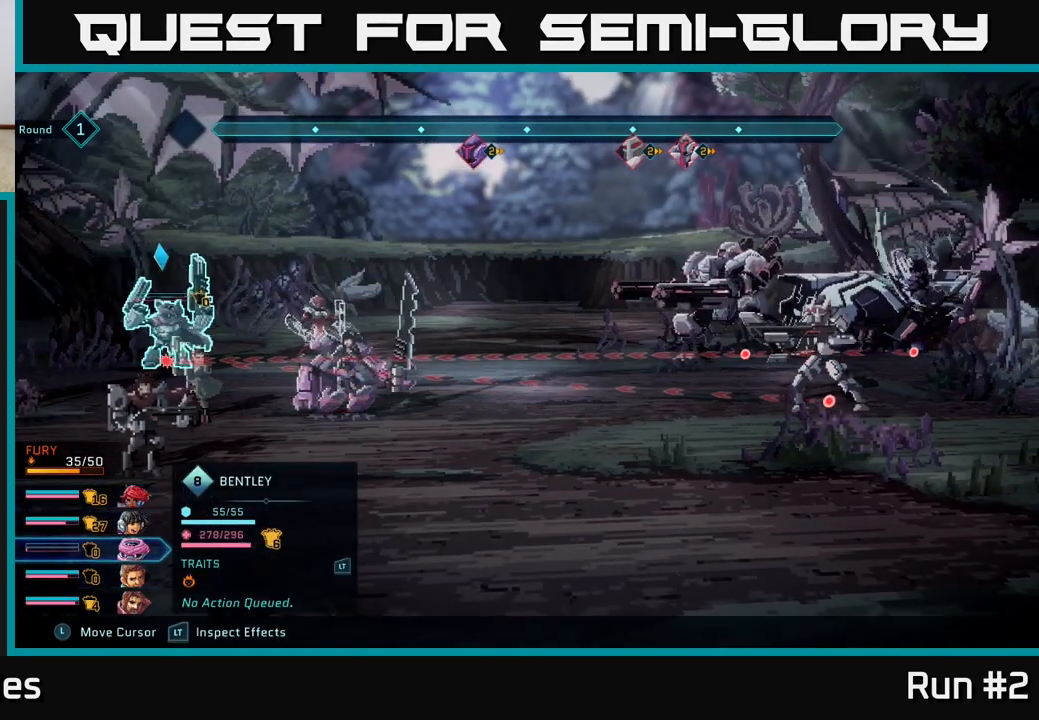
{"buttons": ["R2"], "left_stick": "center", "right_stick": "center", "events": [[133, "left_stick", "right"], [317, "left_stick", "center"]]}
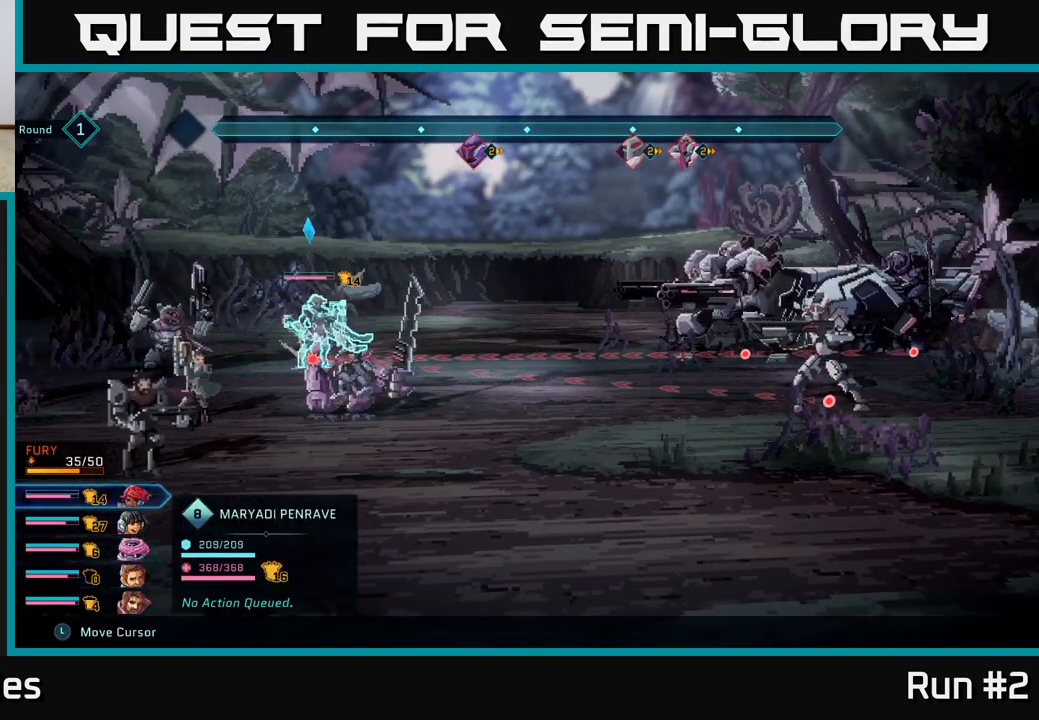
{"buttons": ["R2"], "left_stick": "right", "right_stick": "center", "events": [[83, "left_stick", "left"], [250, "left_stick", "center"], [467, "left_stick", "right"]]}
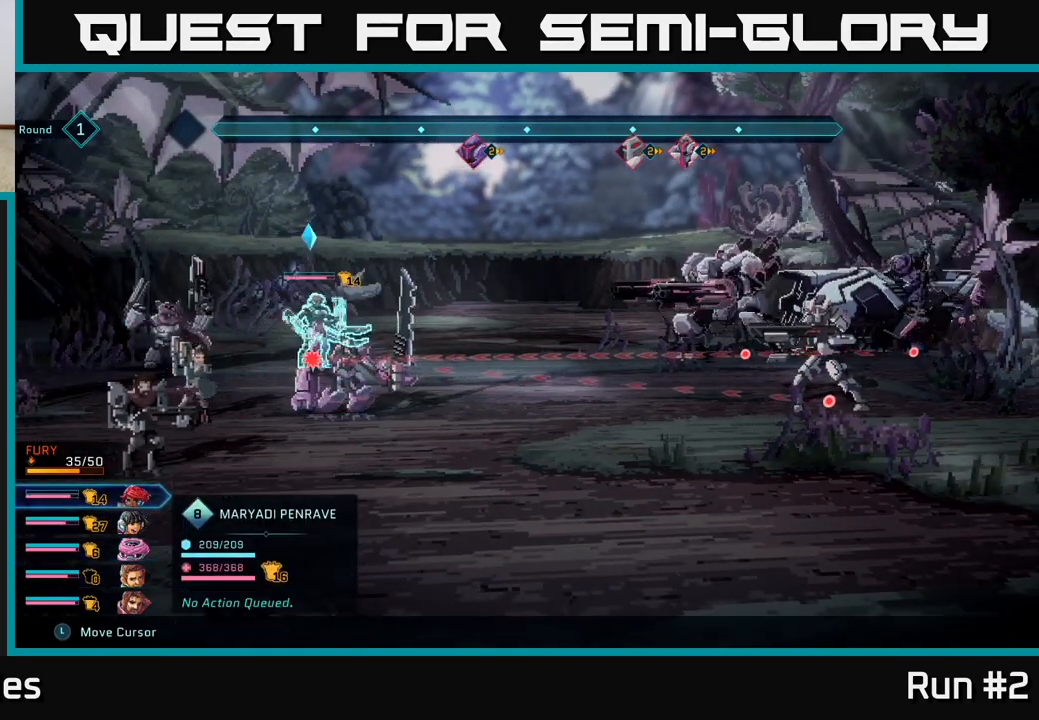
{"buttons": ["R2"], "left_stick": "center", "right_stick": "center", "events": [[167, "left_stick", "center"], [267, "left_stick", "left"], [450, "left_stick", "center"]]}
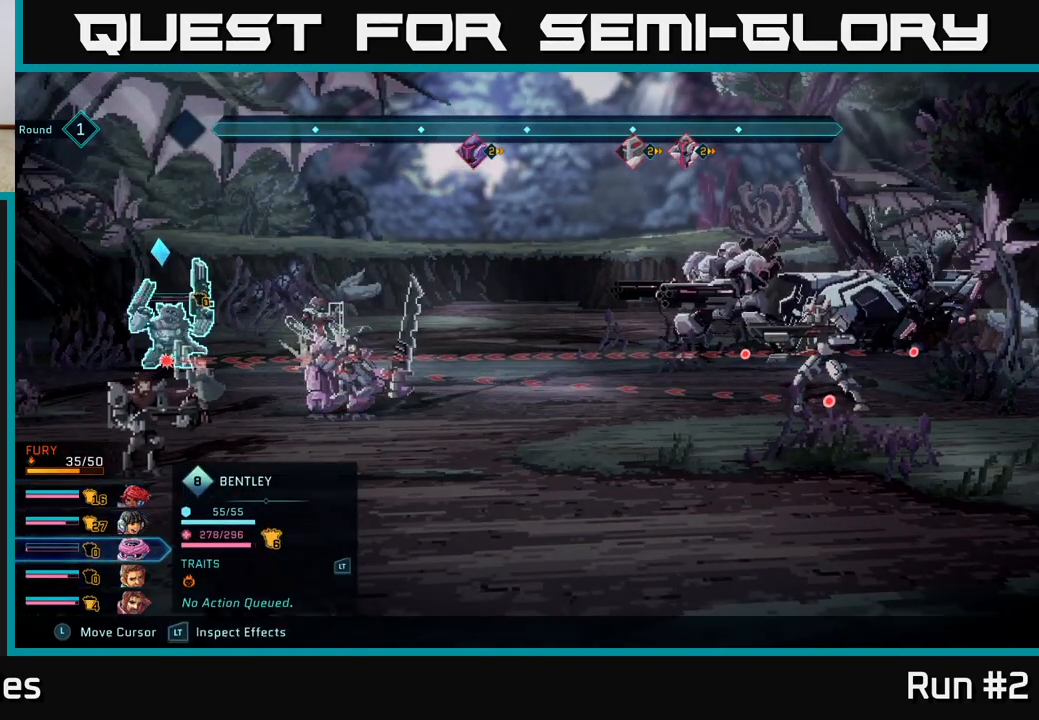
{"buttons": ["R2"], "left_stick": "left", "right_stick": "center", "events": [[183, "left_stick", "right"], [367, "left_stick", "center"], [483, "left_stick", "left"]]}
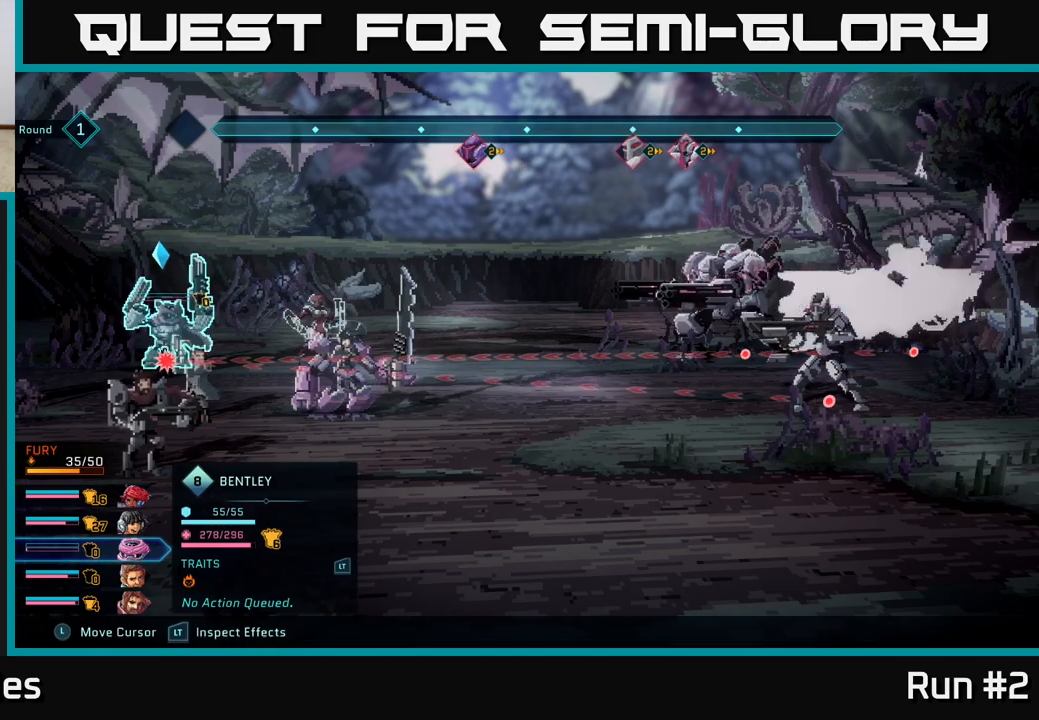
{"buttons": ["R2"], "left_stick": "center", "right_stick": "center", "events": [[150, "left_stick", "center"]]}
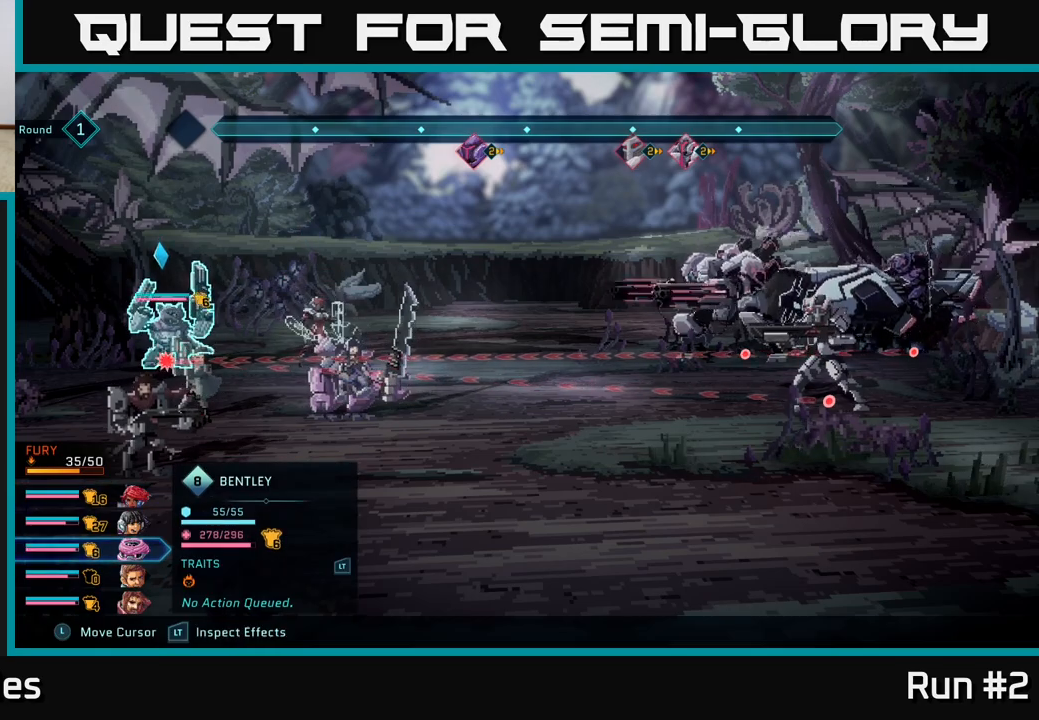
{"buttons": ["R2"], "left_stick": "center", "right_stick": "center", "events": [[17, "left_stick", "right"], [233, "left_stick", "left"], [417, "left_stick", "center"]]}
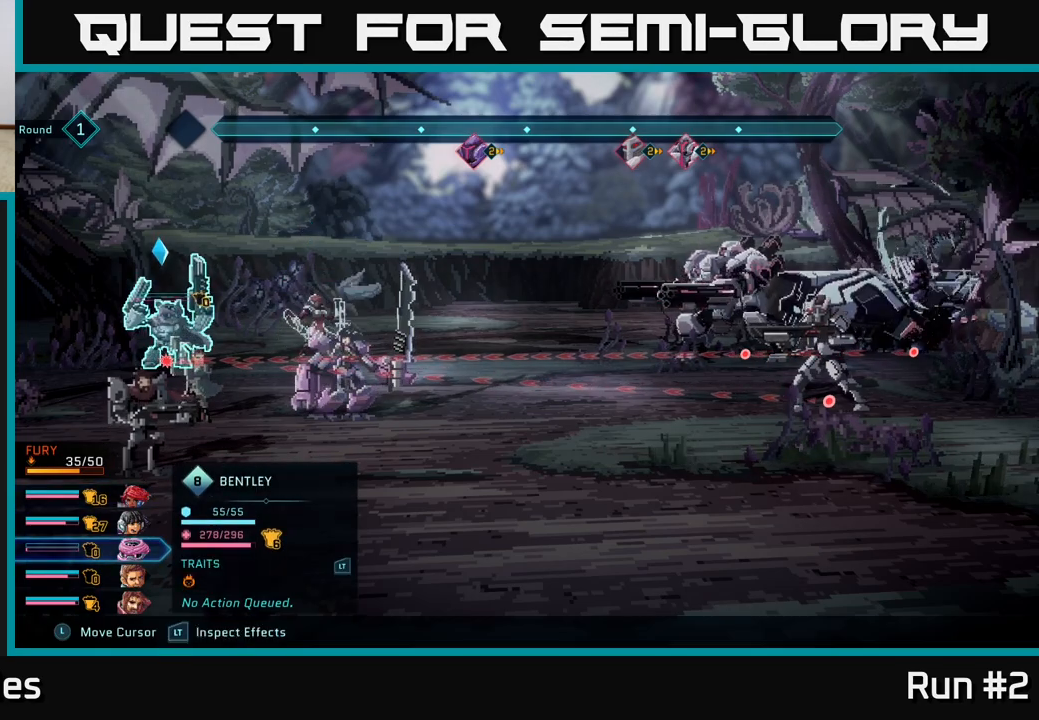
{"buttons": ["R2"], "left_stick": "center", "right_stick": "center", "events": []}
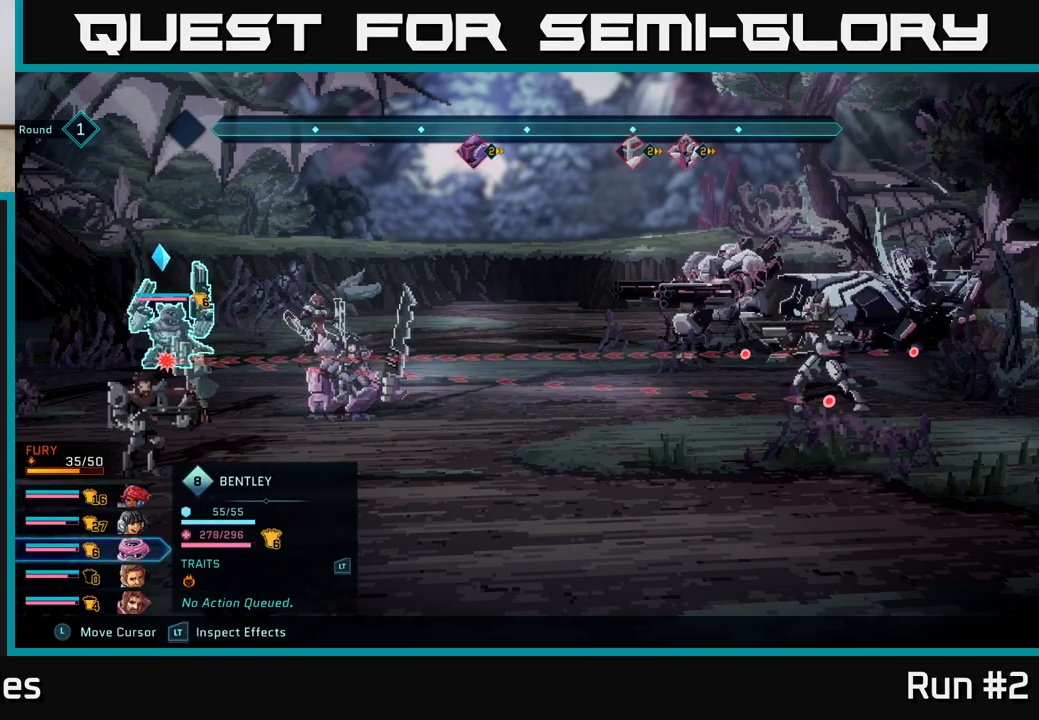
{"buttons": [], "left_stick": "center", "right_stick": "center", "events": [[50, "R2", "up"]]}
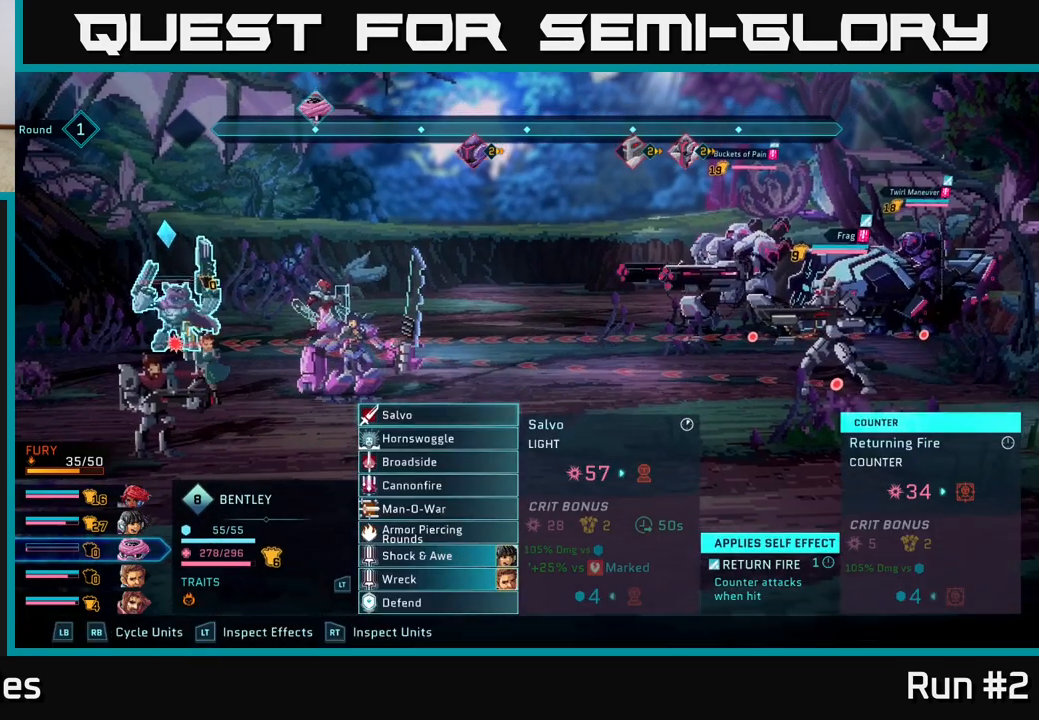
{"buttons": [], "left_stick": "down", "right_stick": "center", "events": [[483, "left_stick", "down"]]}
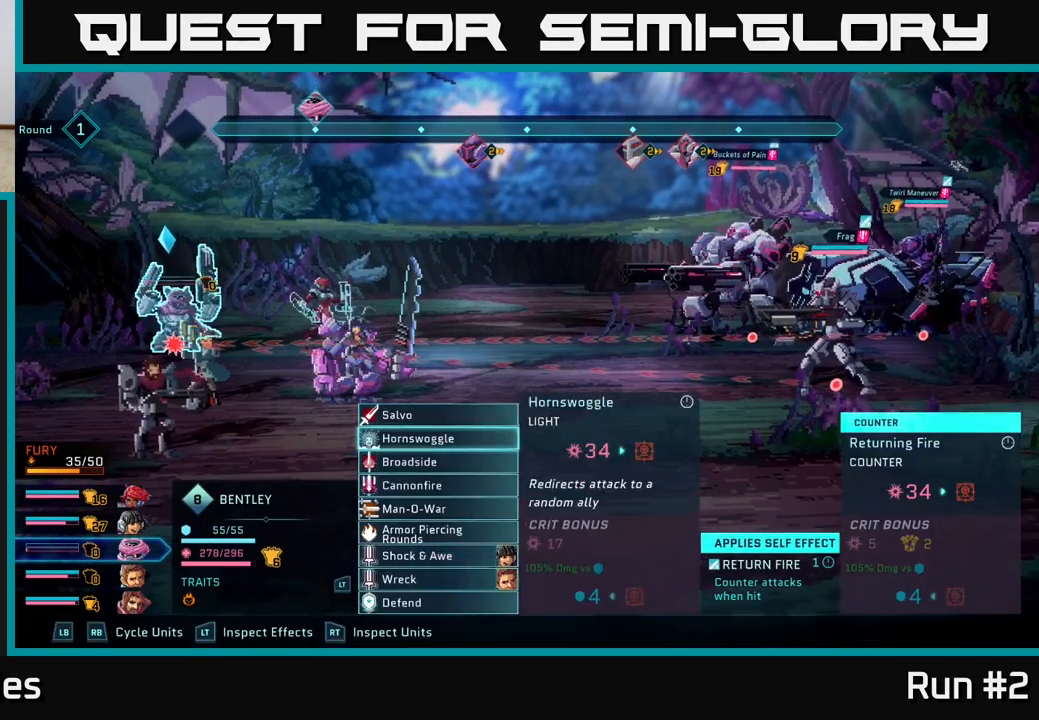
{"buttons": ["A"], "left_stick": "center", "right_stick": "center", "events": [[200, "left_stick", "center"], [300, "left_stick", "down"], [500, "A", "down"], [500, "left_stick", "center"]]}
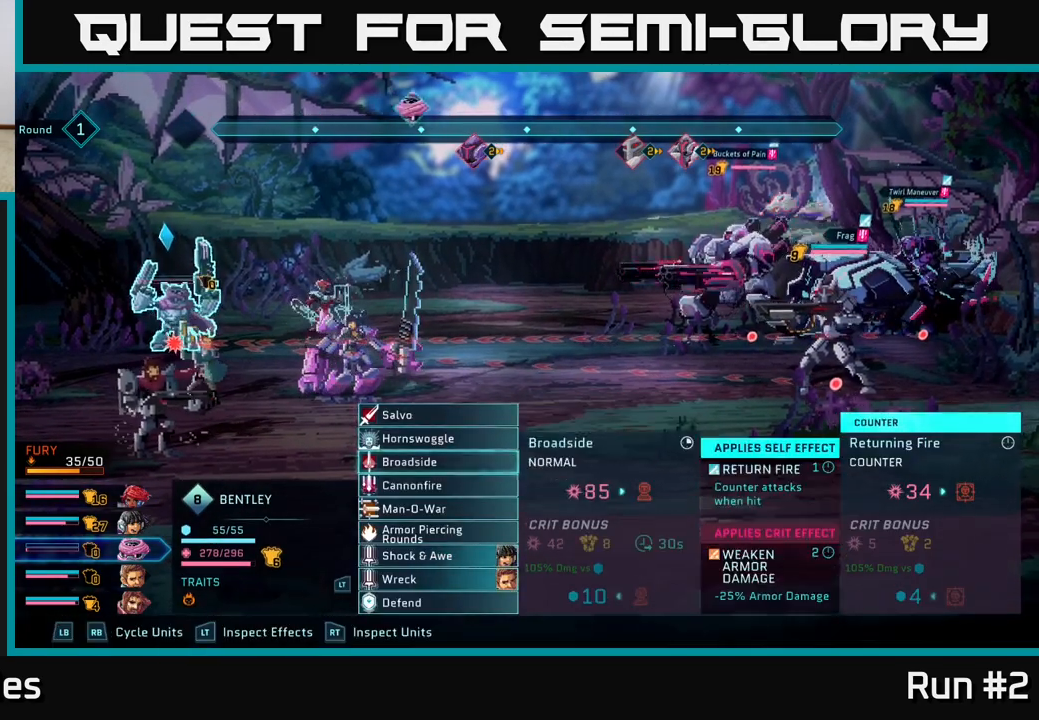
{"buttons": [], "left_stick": "center", "right_stick": "center", "events": [[83, "A", "up"]]}
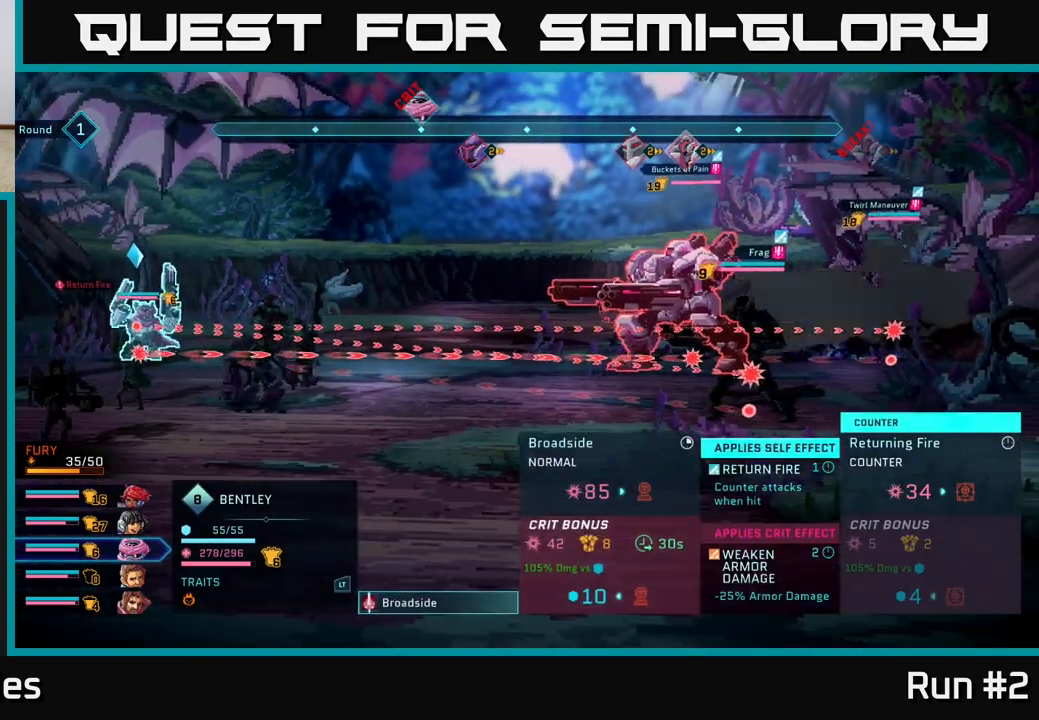
{"buttons": [], "left_stick": "center", "right_stick": "center", "events": []}
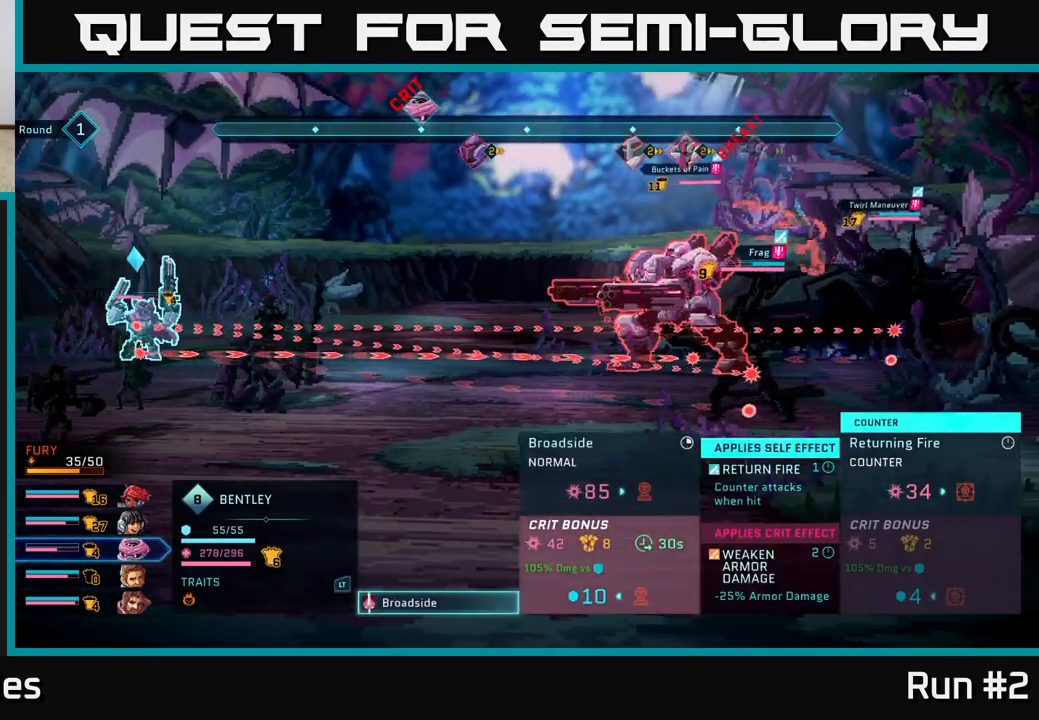
{"buttons": [], "left_stick": "center", "right_stick": "center", "events": [[267, "left_stick", "down"], [483, "left_stick", "center"]]}
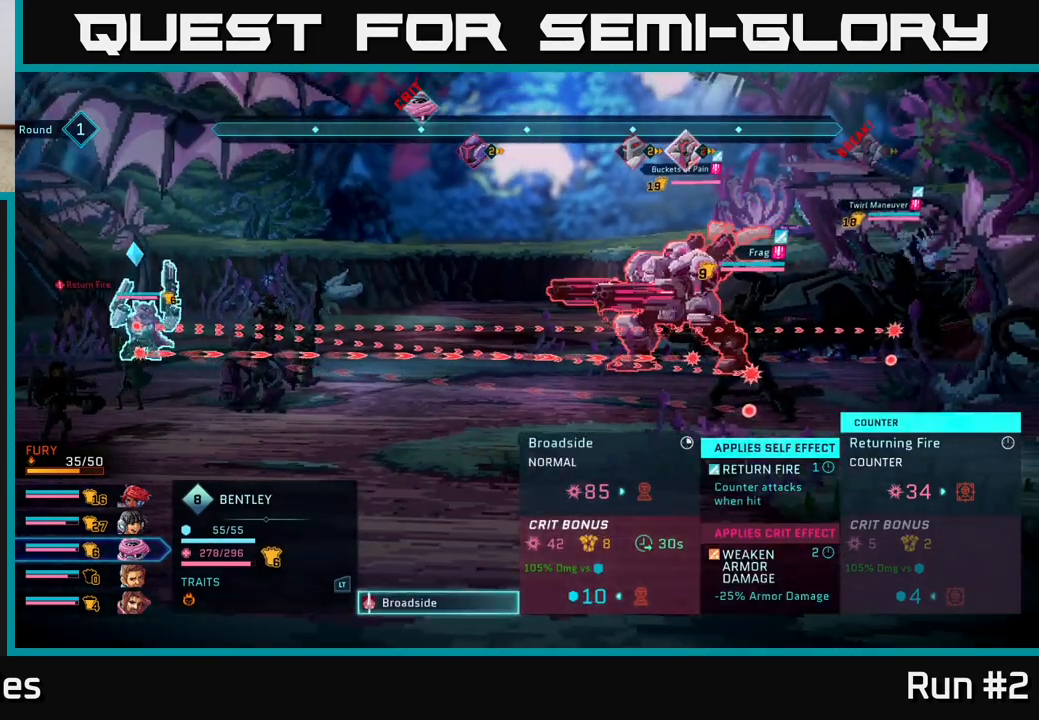
{"buttons": [], "left_stick": "center", "right_stick": "center", "events": []}
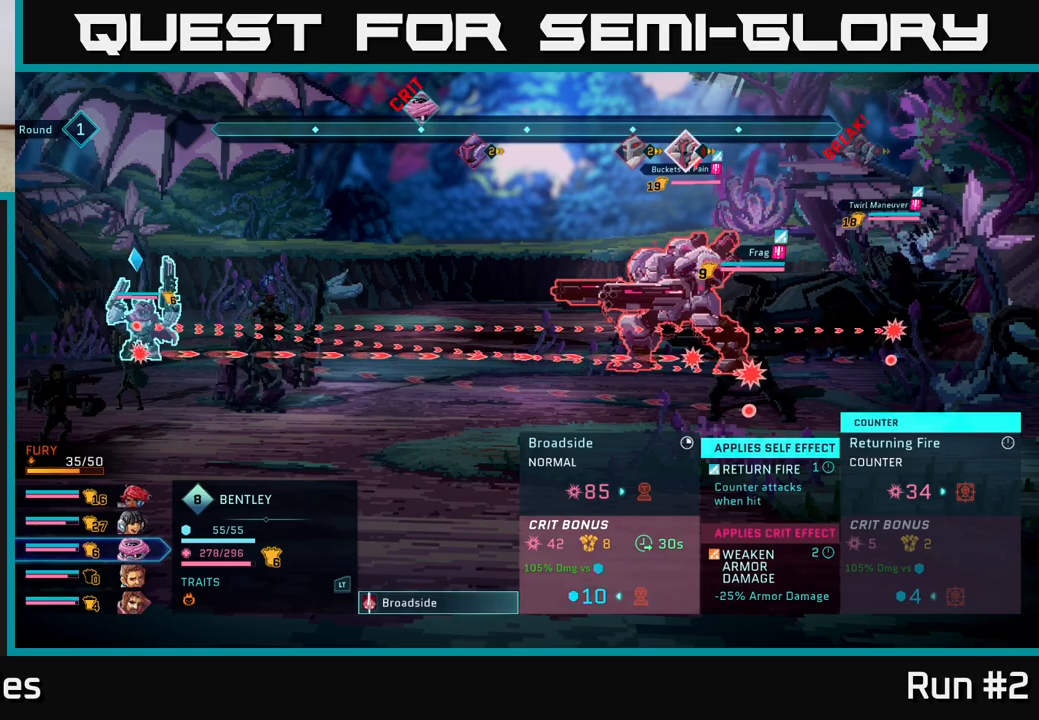
{"buttons": [], "left_stick": "center", "right_stick": "center", "events": []}
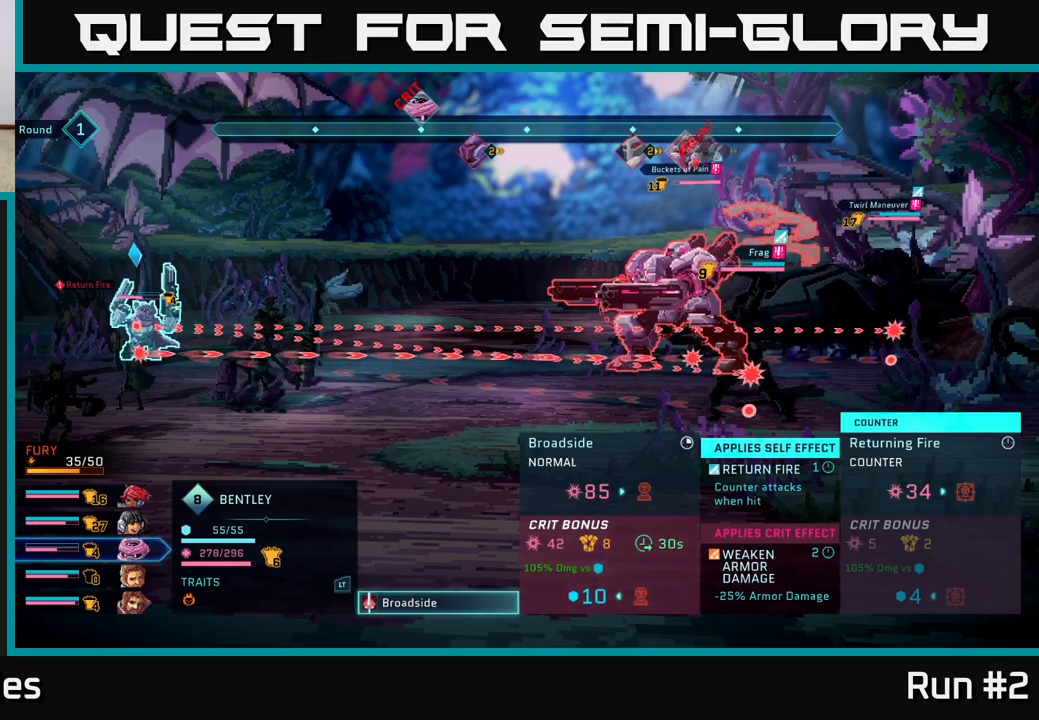
{"buttons": [], "left_stick": "center", "right_stick": "center", "events": []}
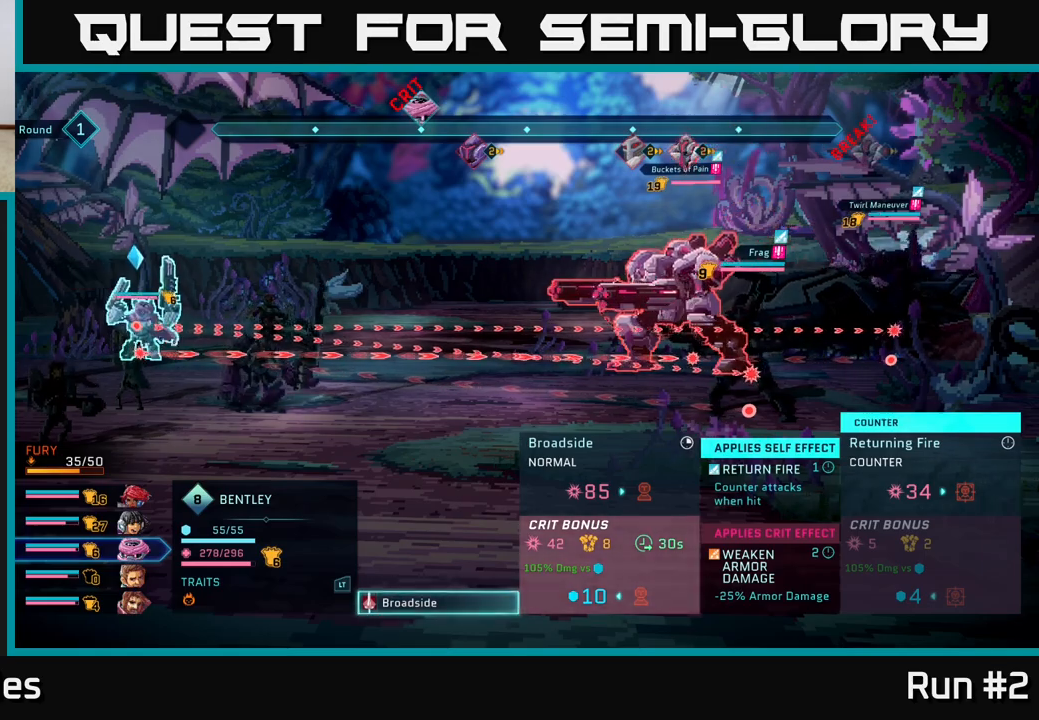
{"buttons": [], "left_stick": "center", "right_stick": "center", "events": []}
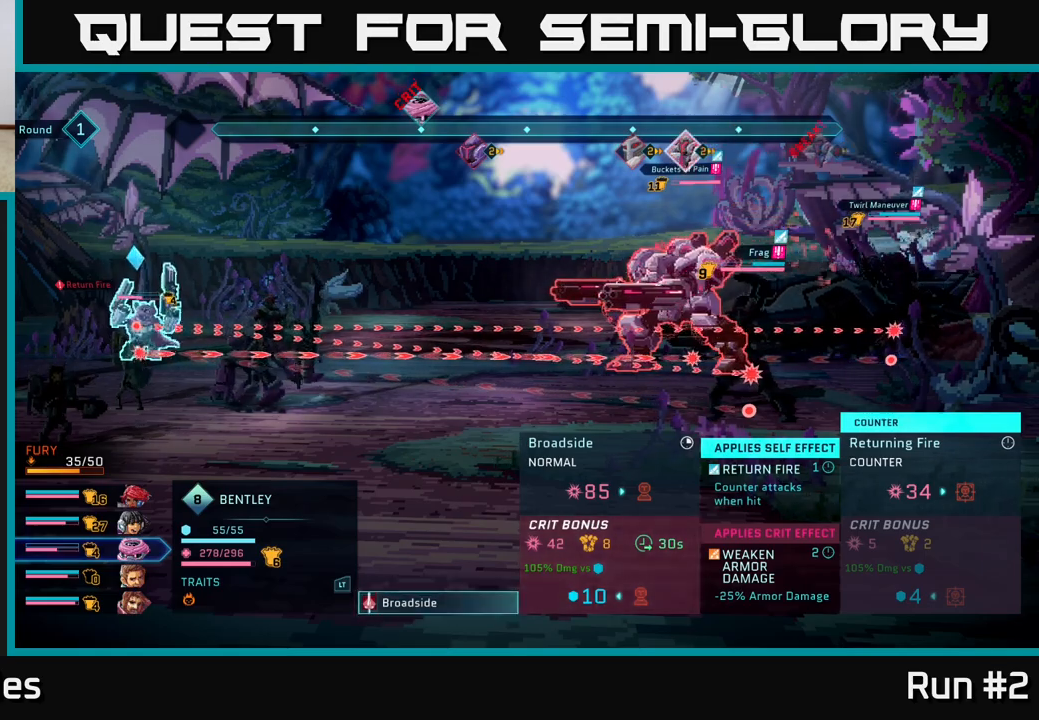
{"buttons": [], "left_stick": "center", "right_stick": "center", "events": [[183, "A", "down"], [400, "A", "up"]]}
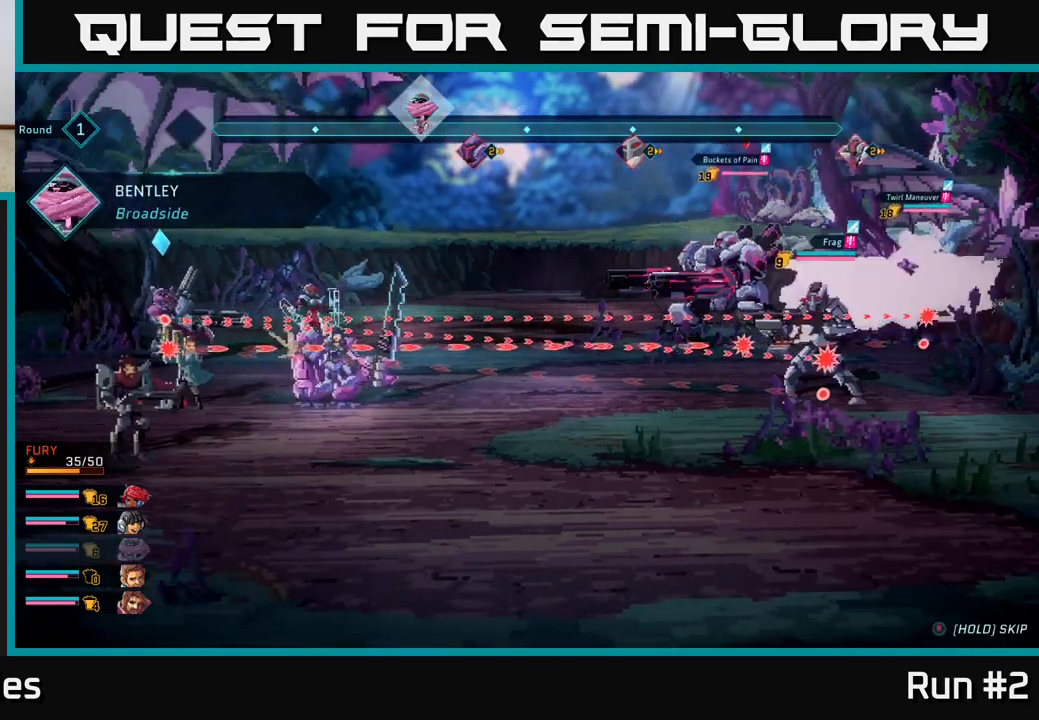
{"buttons": [], "left_stick": "center", "right_stick": "center", "events": []}
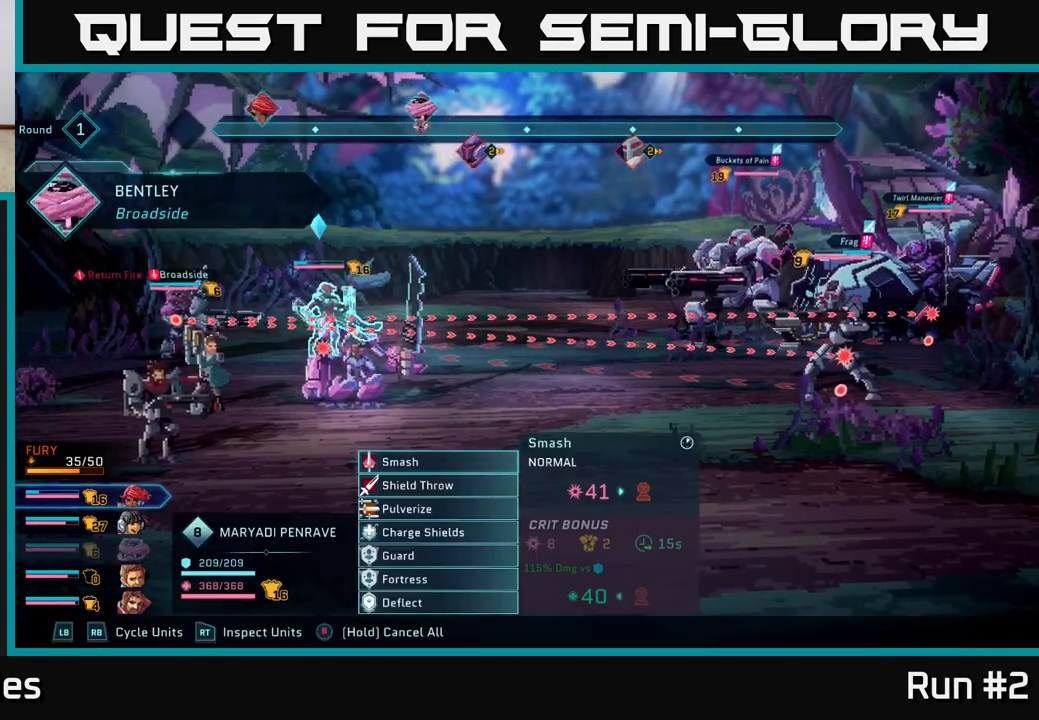
{"buttons": [], "left_stick": "center", "right_stick": "center", "events": []}
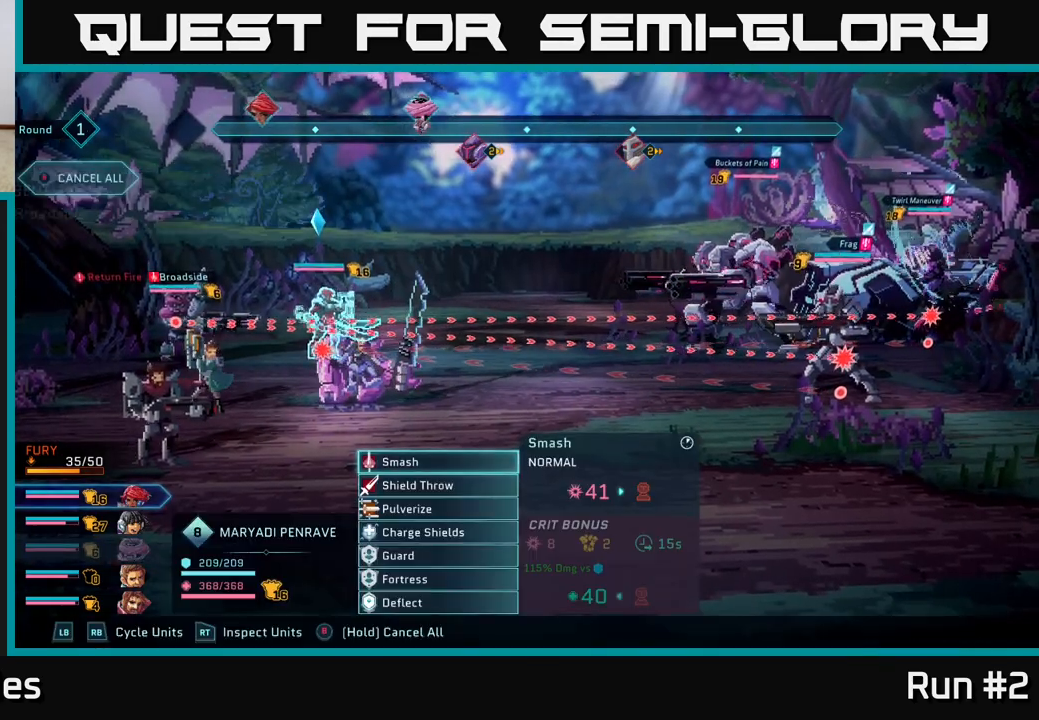
{"buttons": [], "left_stick": "center", "right_stick": "center", "events": []}
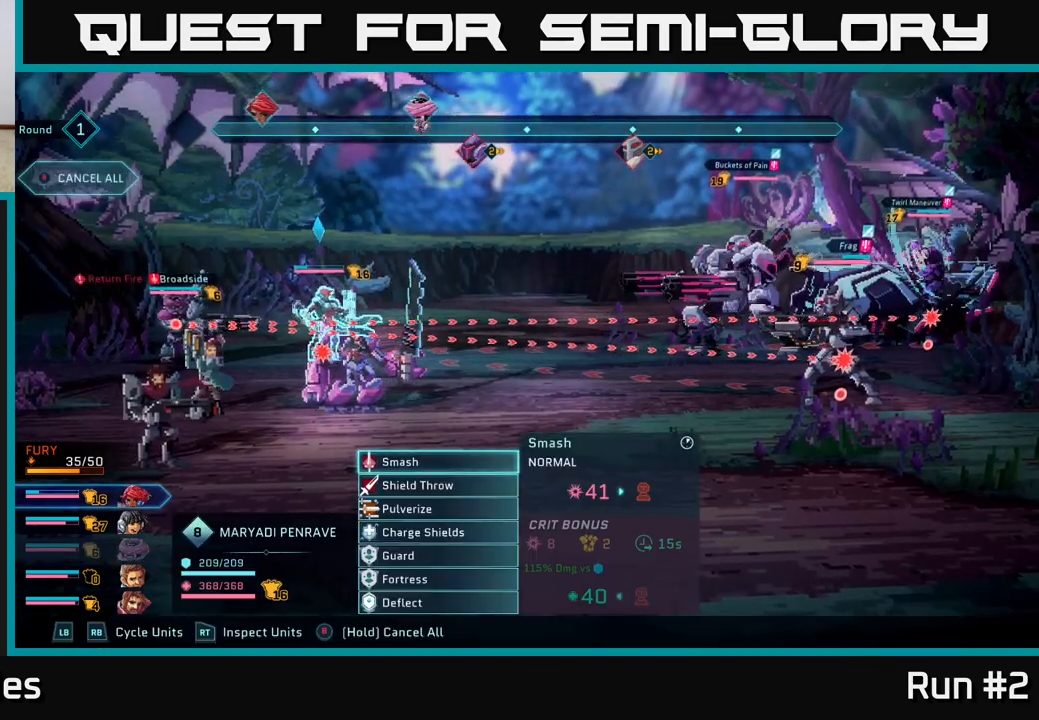
{"buttons": [], "left_stick": "center", "right_stick": "center", "events": []}
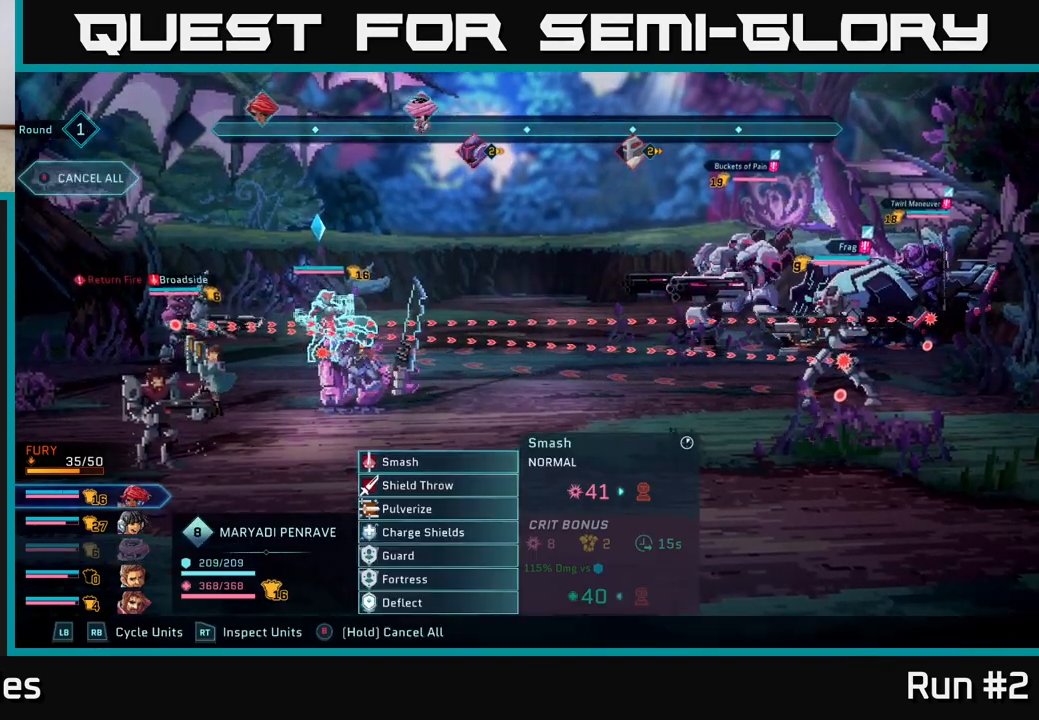
{"buttons": [], "left_stick": "down", "right_stick": "center", "events": [[450, "left_stick", "down"]]}
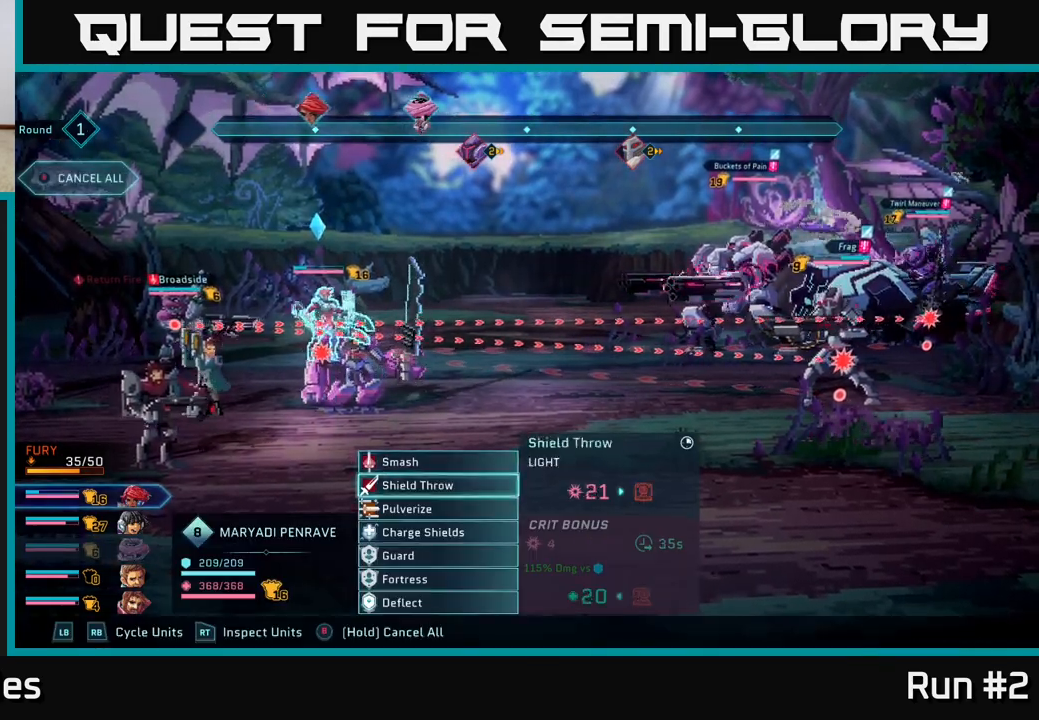
{"buttons": [], "left_stick": "down", "right_stick": "center", "events": [[133, "A", "down"], [133, "left_stick", "center"], [267, "A", "up"], [350, "left_stick", "down"]]}